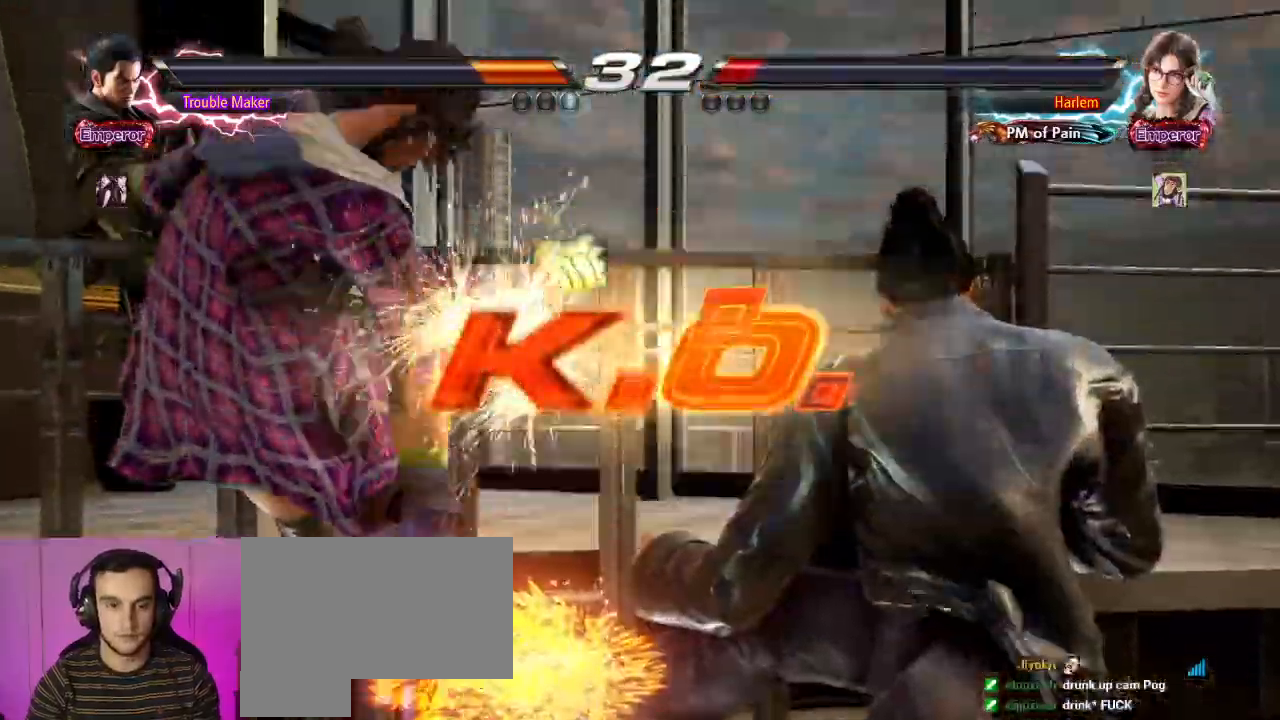
Gameplay with a controller (arcade stick); each line is a JSON object with the inputs held at the frame after it (dt_ms = milliseconds from this image to that frame). "events" lists button and stick changes between this image and that frame as [ms after this image, input, new state], when the widget could be followed in between. Not read: L3 R3.
{"dt_ms": 500, "buttons": [], "left_stick": "center", "events": []}
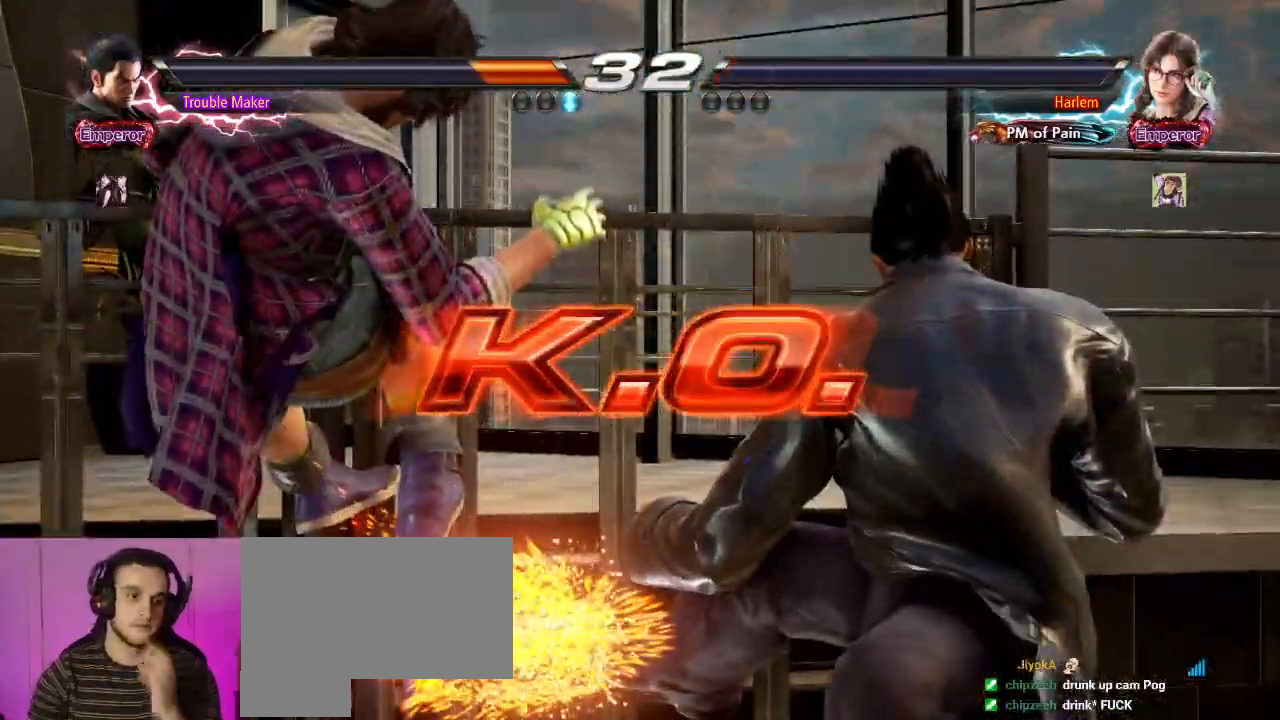
{"dt_ms": 1000, "buttons": ["START"], "left_stick": "center", "events": [[933, "START", "down"]]}
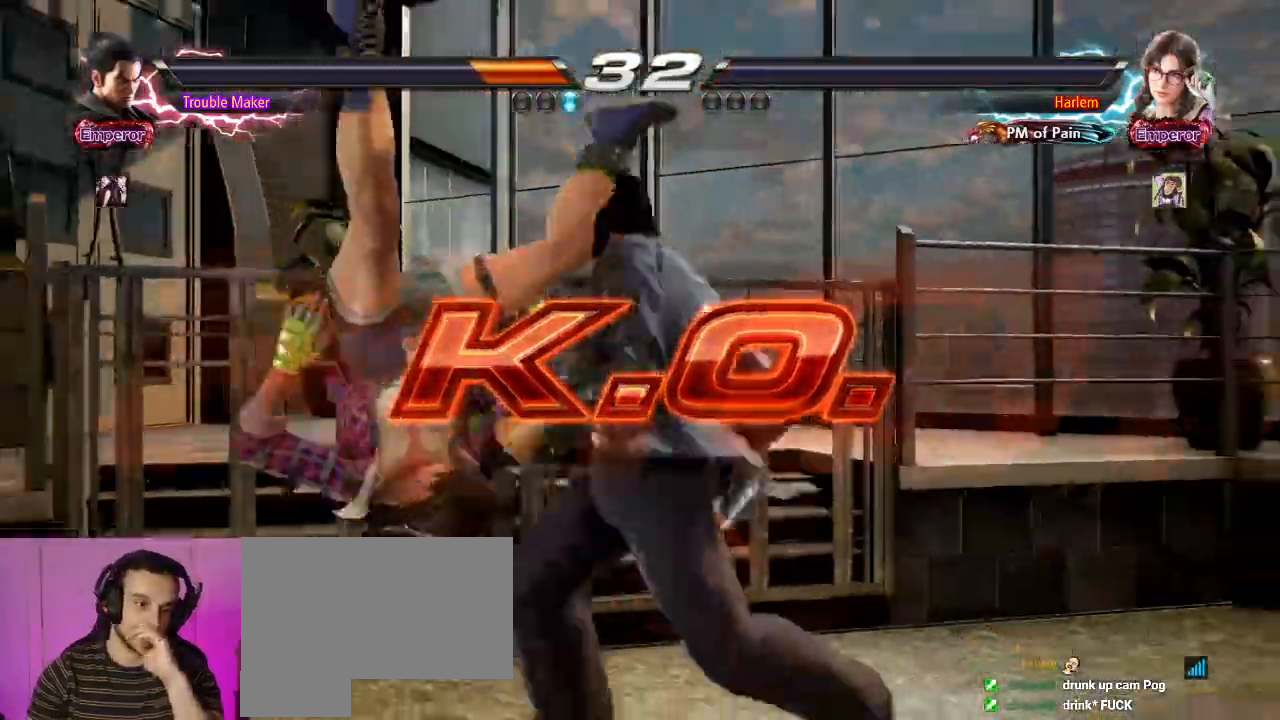
{"dt_ms": 500, "buttons": [], "left_stick": "center", "events": [[50, "START", "up"], [133, "START", "down"], [217, "START", "up"]]}
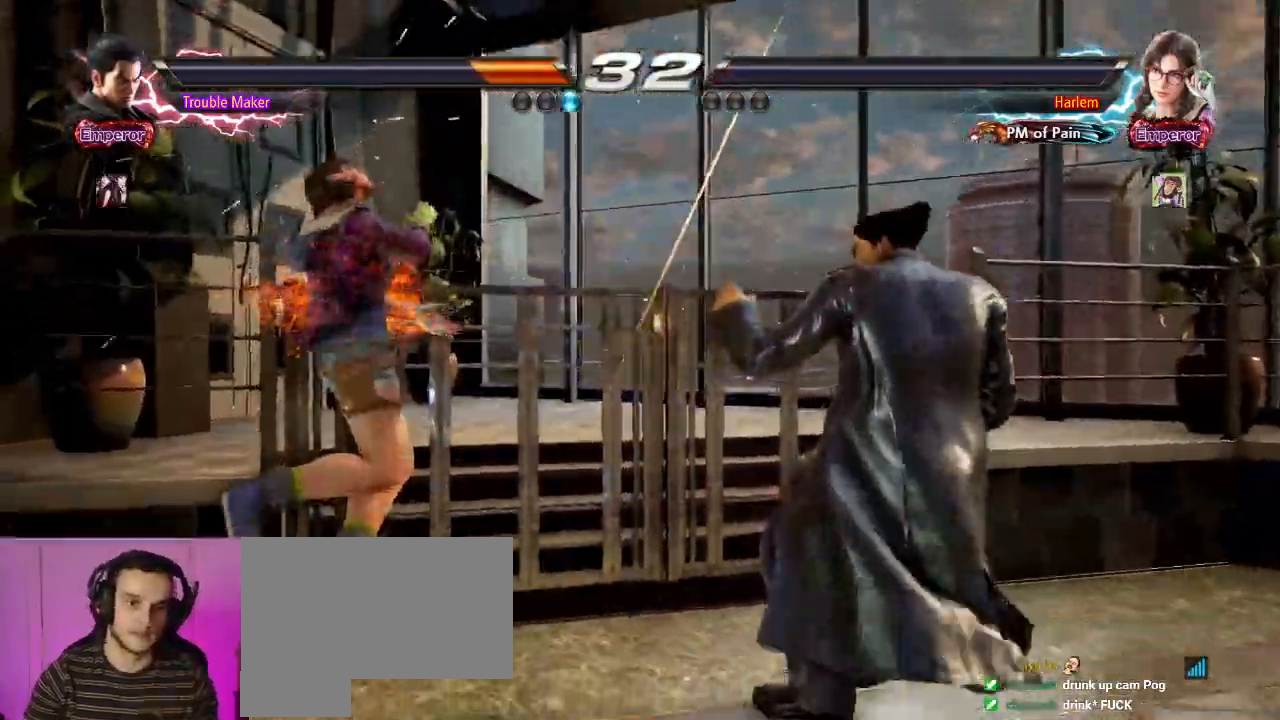
{"dt_ms": 500, "buttons": [], "left_stick": "center", "events": [[17, "left_stick", "right"], [133, "TRIANGLE", "down"], [183, "TRIANGLE", "up"], [267, "left_stick", "center"], [383, "CIRCLE", "down"], [467, "CIRCLE", "up"]]}
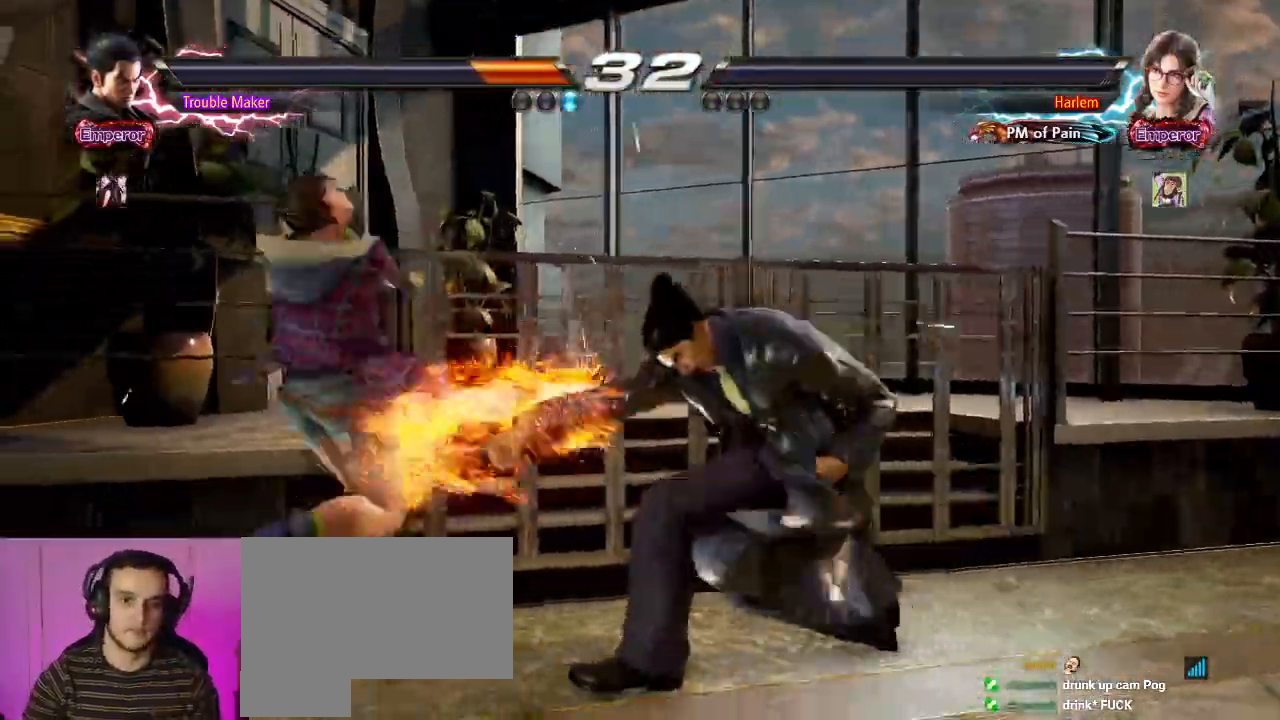
{"dt_ms": 500, "buttons": ["START"], "left_stick": "center"}
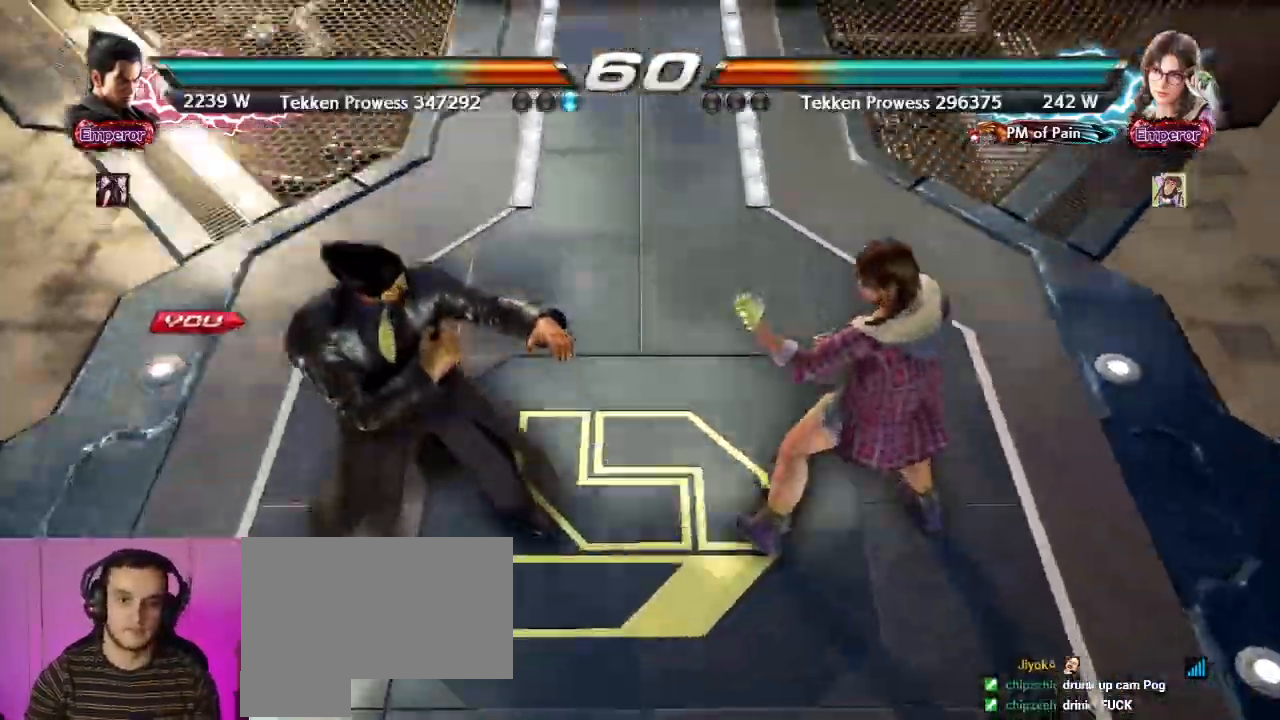
{"dt_ms": 500, "buttons": [], "left_stick": "center", "events": [[83, "START", "up"]]}
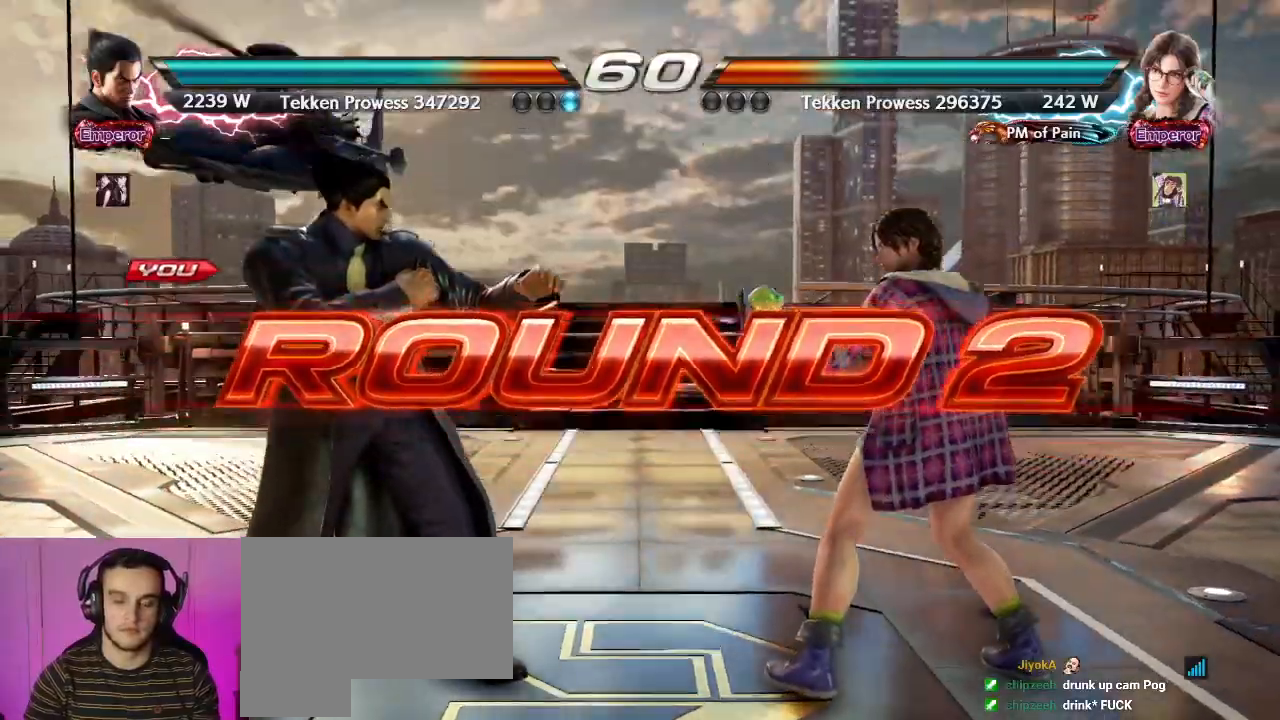
{"dt_ms": 500, "buttons": [], "left_stick": "center", "events": []}
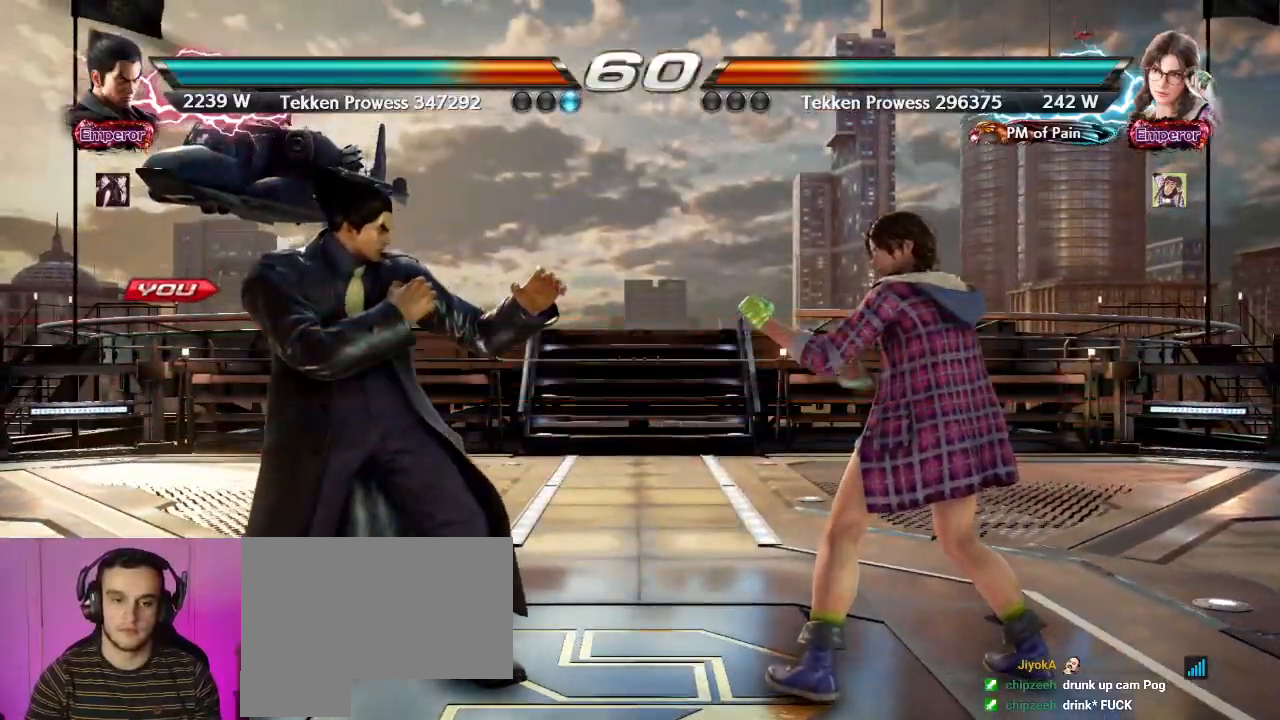
{"dt_ms": 500, "buttons": [], "left_stick": "center", "events": []}
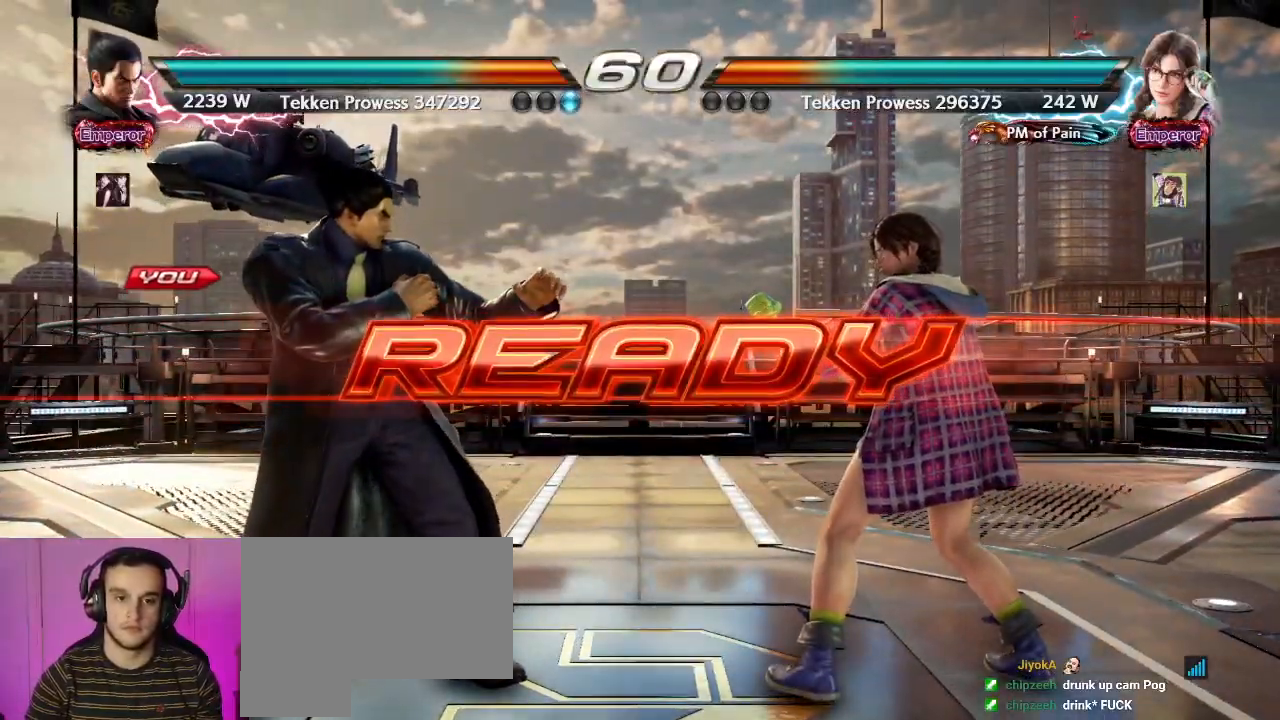
{"dt_ms": 500, "buttons": [], "left_stick": "center", "events": []}
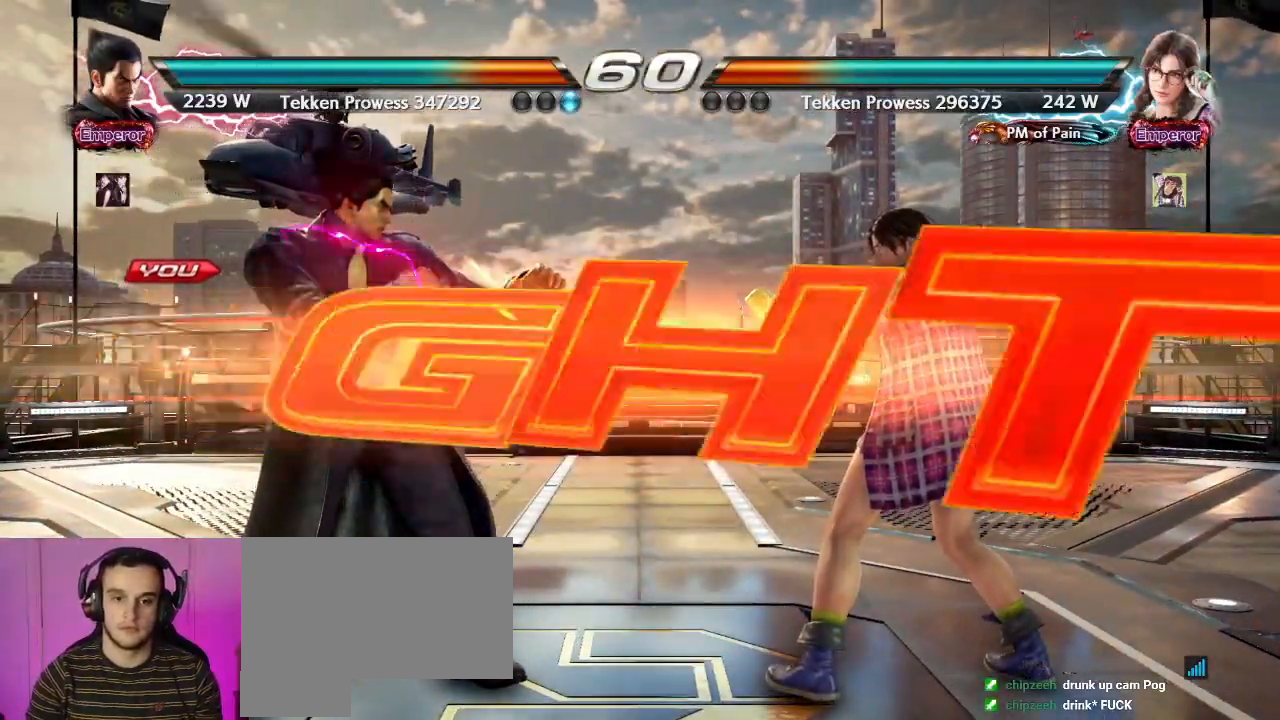
{"dt_ms": 500, "buttons": [], "left_stick": "left", "events": [[467, "left_stick", "left"]]}
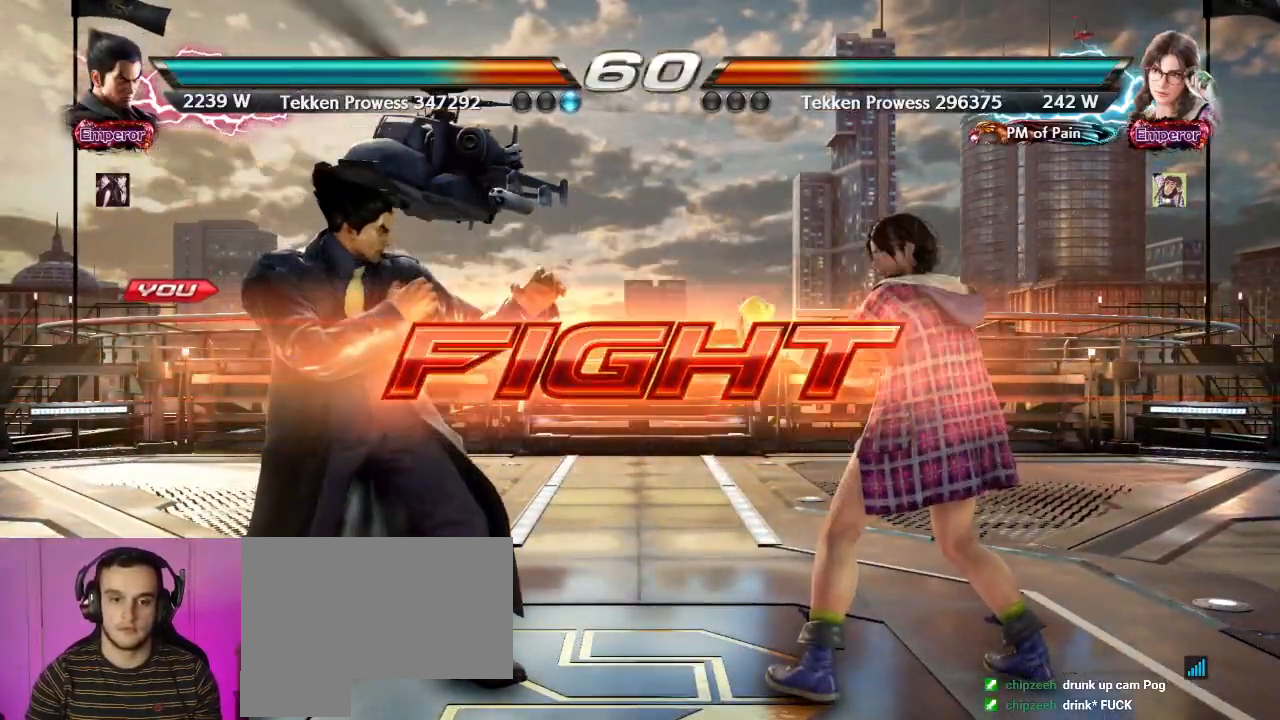
{"dt_ms": 500, "buttons": [], "left_stick": "left", "events": [[33, "left_stick", "center"], [117, "left_stick", "left"], [300, "left_stick", "down"], [400, "left_stick", "center"], [450, "left_stick", "left"]]}
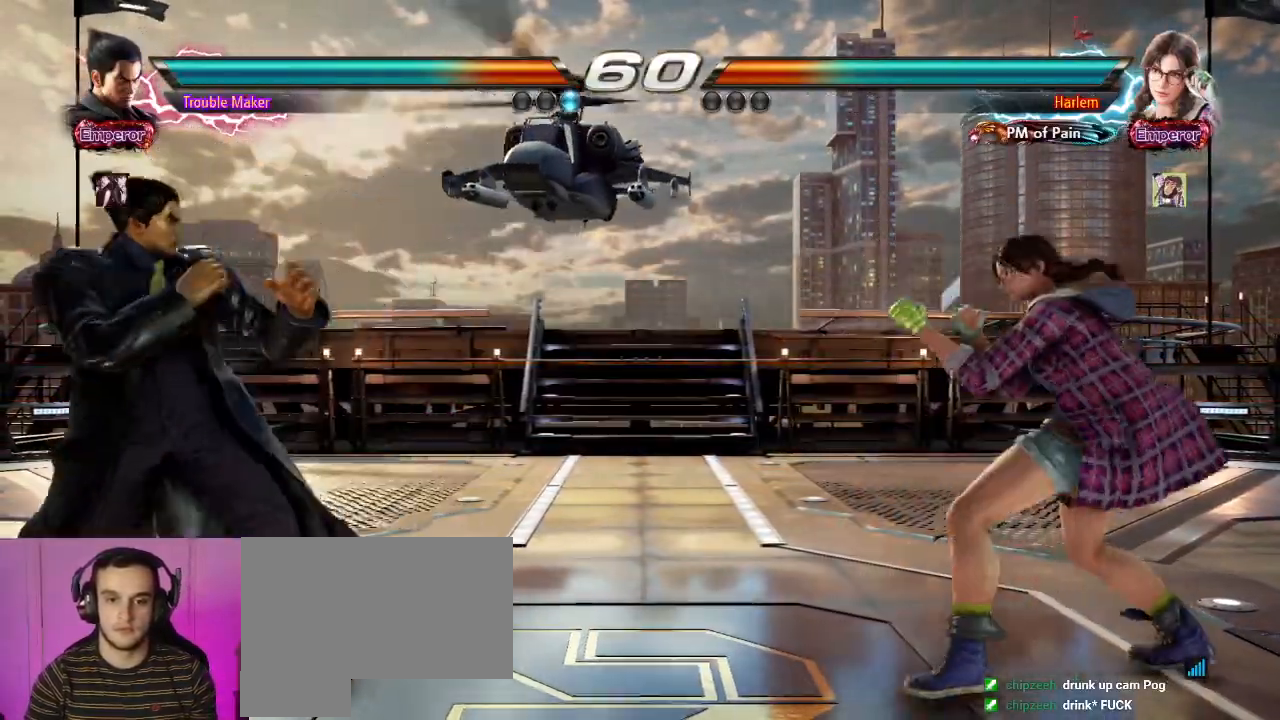
{"dt_ms": 500, "buttons": ["TRIANGLE"], "left_stick": "down-right", "events": [[200, "left_stick", "down"], [250, "left_stick", "center"], [467, "left_stick", "down-right"], [483, "TRIANGLE", "down"]]}
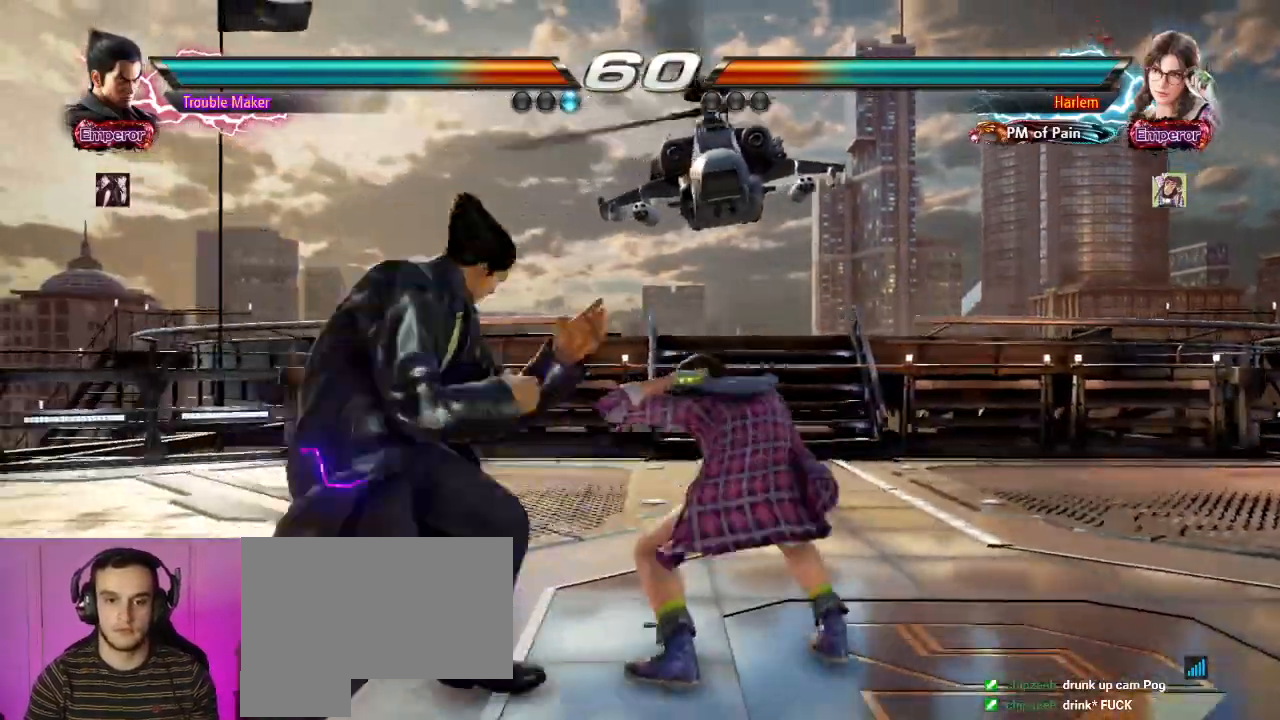
{"dt_ms": 500, "buttons": [], "left_stick": "right", "events": [[17, "TRIANGLE", "up"], [167, "left_stick", "left"], [283, "left_stick", "center"], [483, "left_stick", "right"]]}